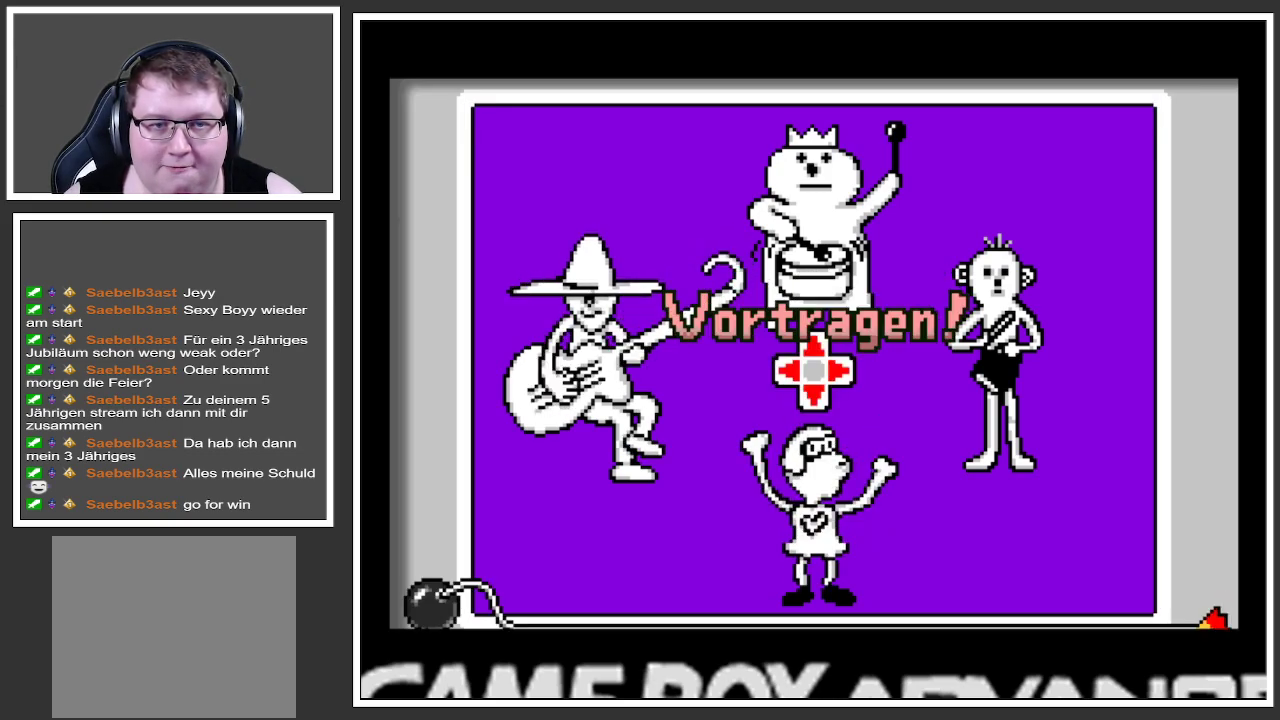
Gameplay with a controller (Xbox layout); each line is a JSON object with the inputs held at the frame after it. "events" lists button and stick changes between this image and that frame as [ms after this image, input, new state], when the widget could be followed in between. Not read: L3 R3.
{"buttons": [], "left_stick": "left", "right_stick": "center", "events": [[417, "left_stick", "left"]]}
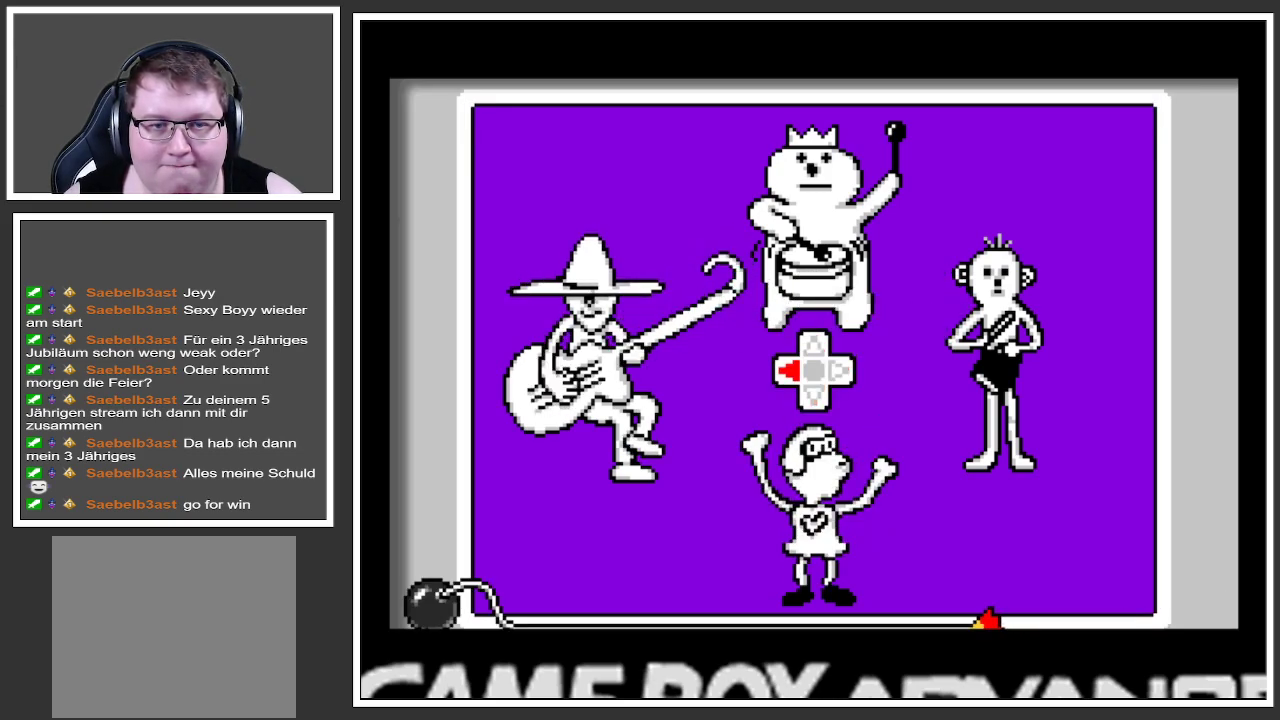
{"buttons": [], "left_stick": "down", "right_stick": "center", "events": [[134, "left_stick", "center"], [367, "left_stick", "down"]]}
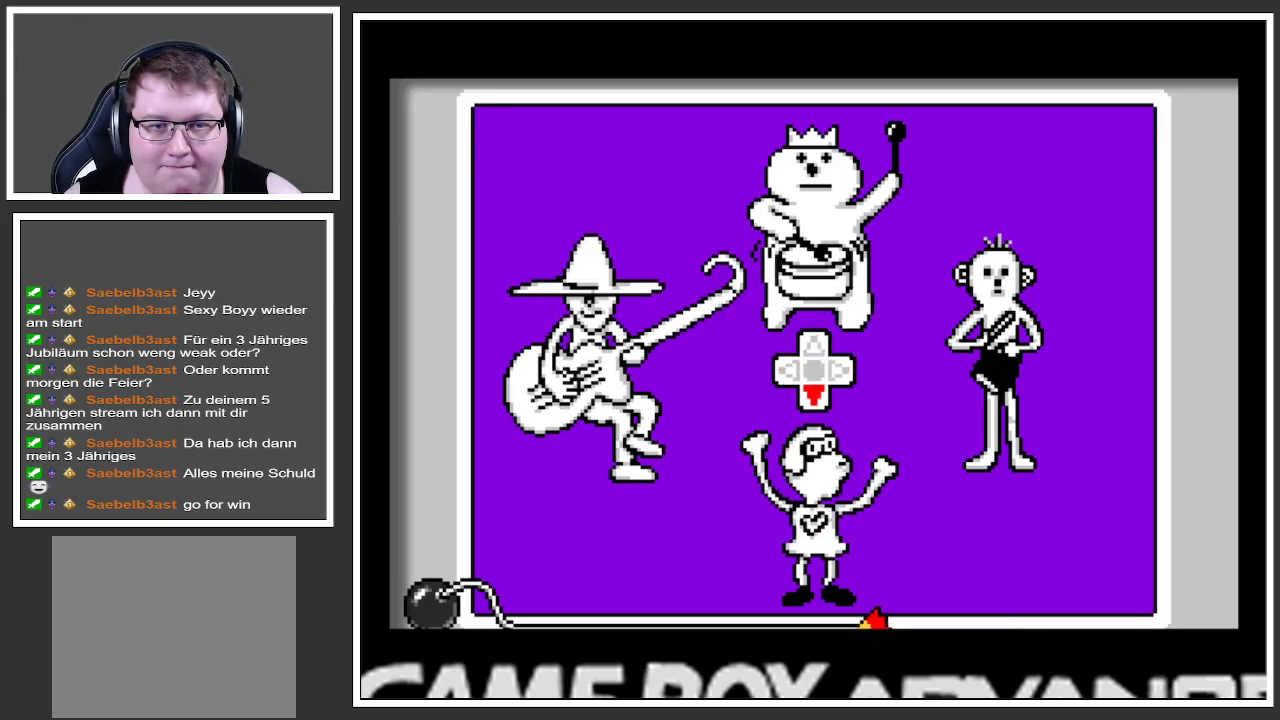
{"buttons": [], "left_stick": "center", "right_stick": "center", "events": [[133, "left_stick", "center"]]}
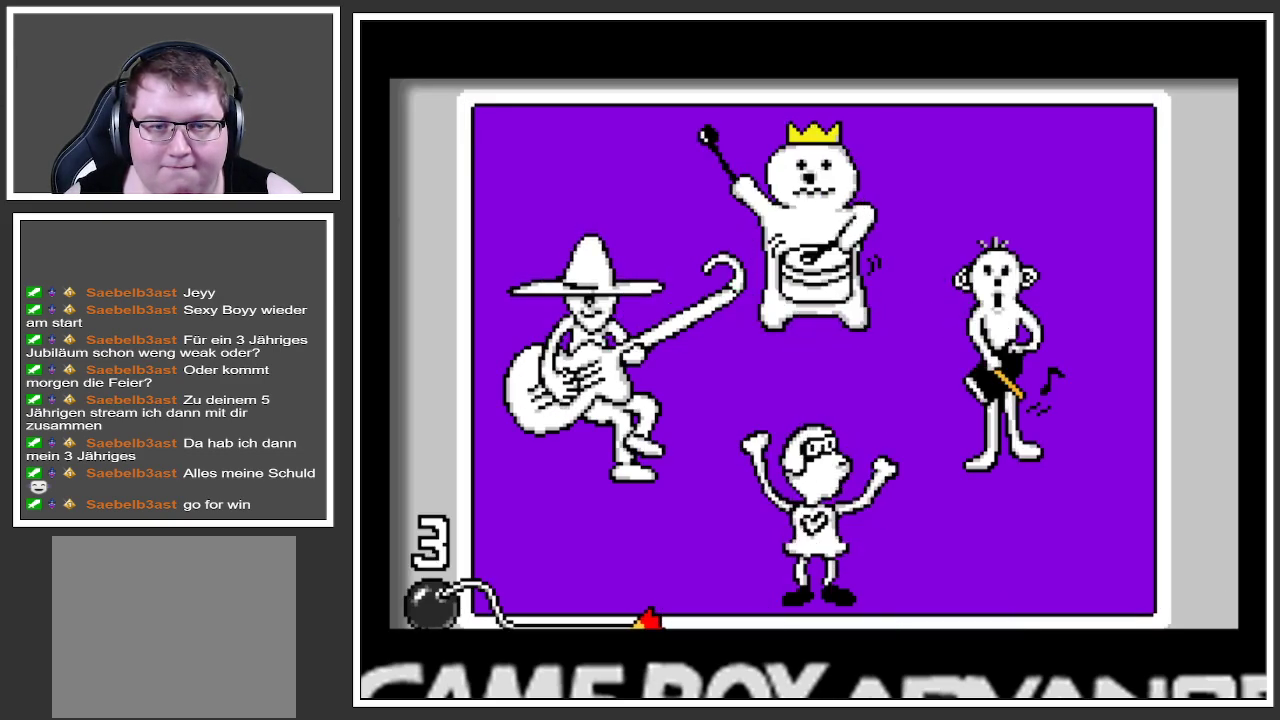
{"buttons": [], "left_stick": "center", "right_stick": "center", "events": []}
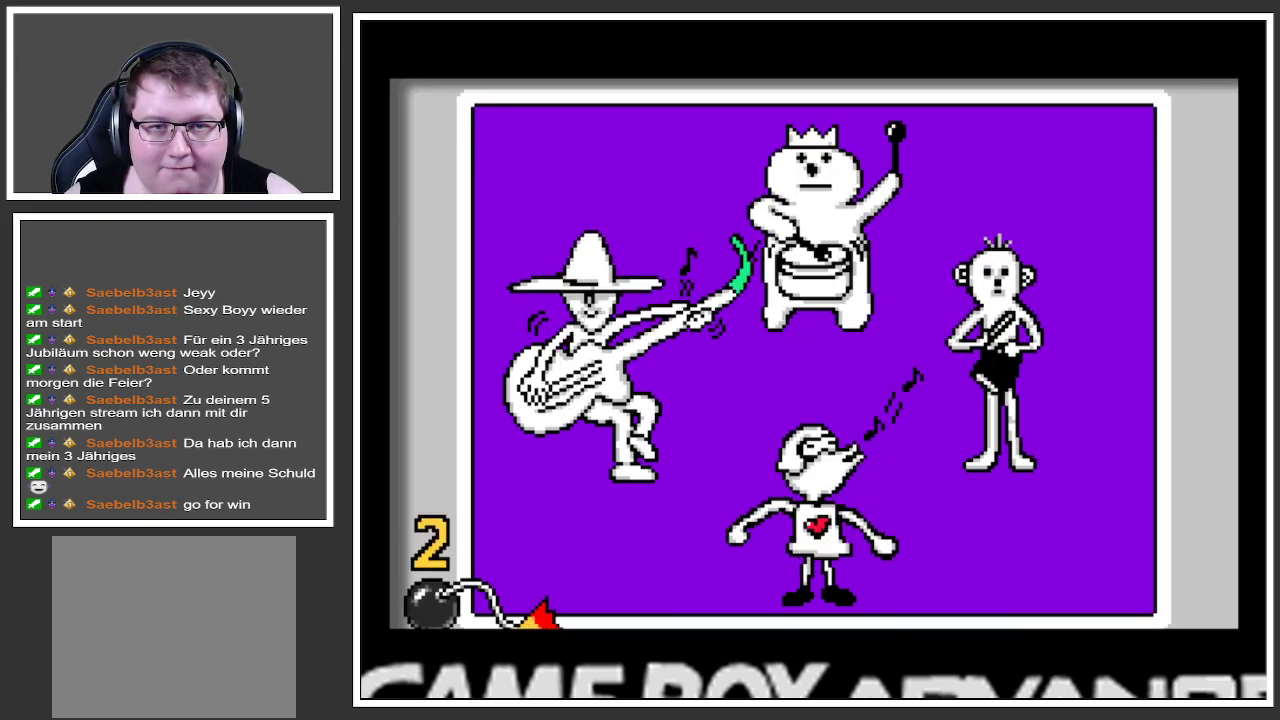
{"buttons": [], "left_stick": "center", "right_stick": "center", "events": []}
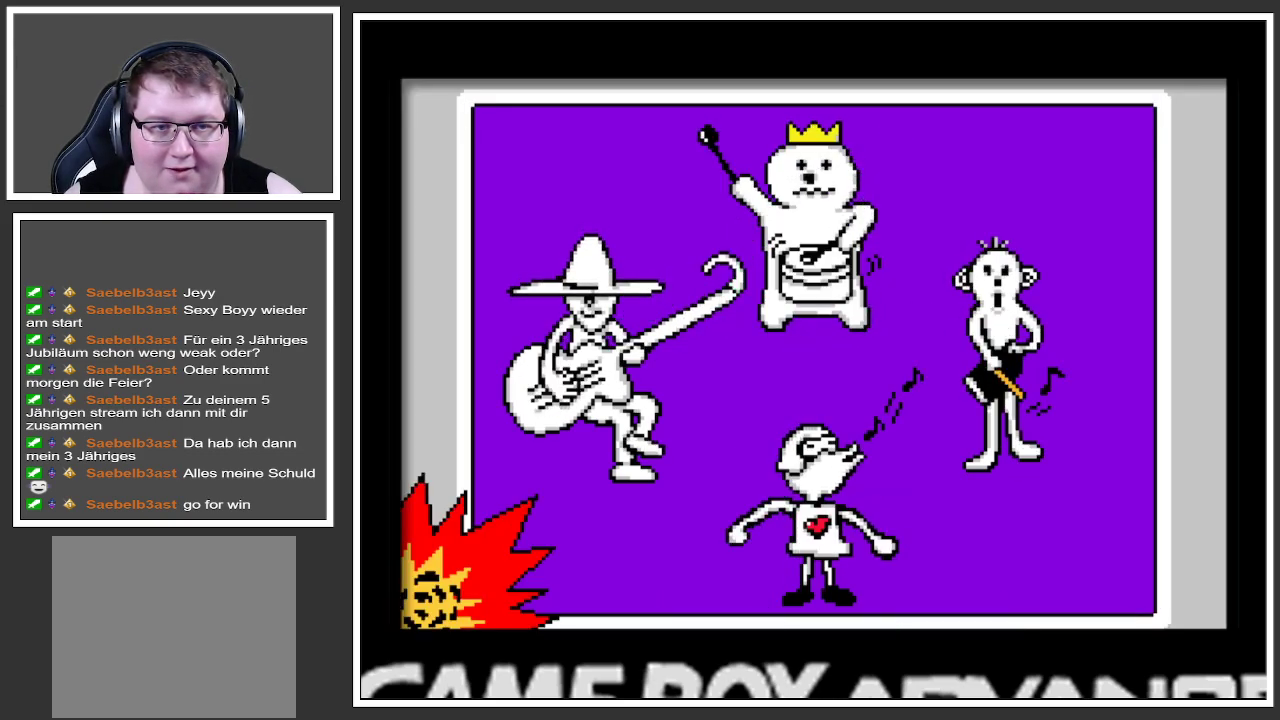
{"buttons": [], "left_stick": "center", "right_stick": "center", "events": []}
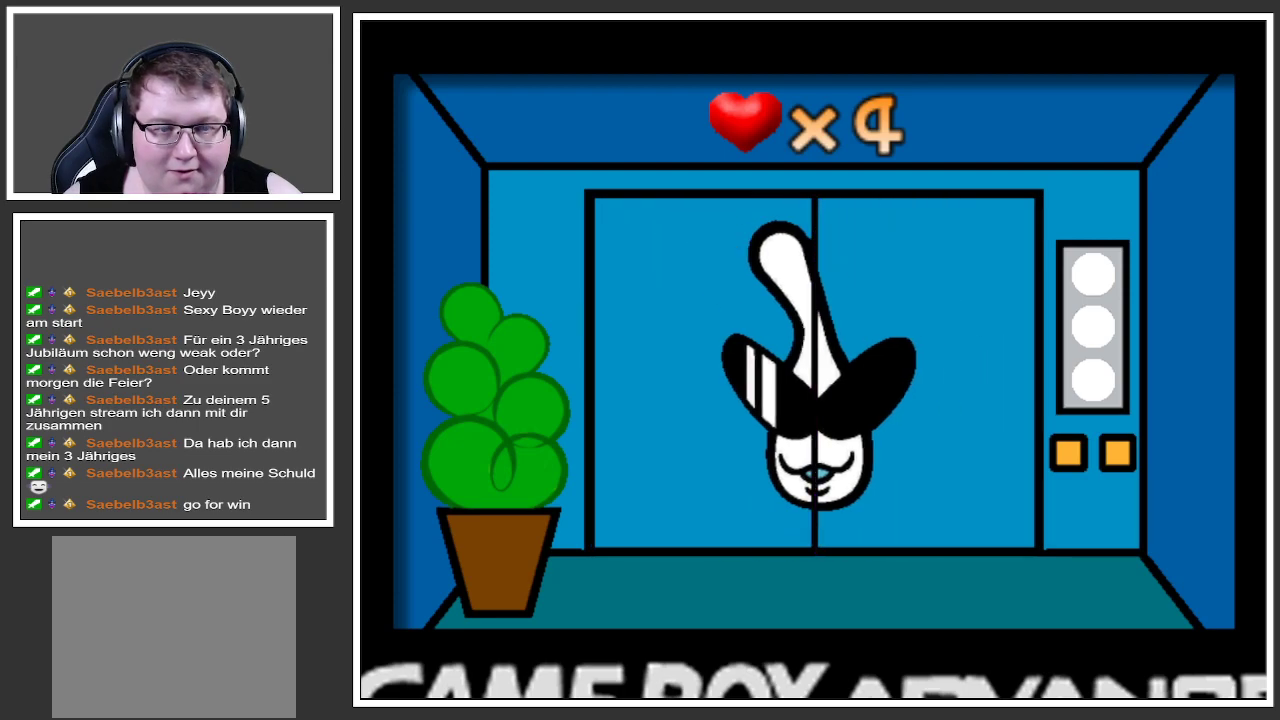
{"buttons": [], "left_stick": "center", "right_stick": "center", "events": []}
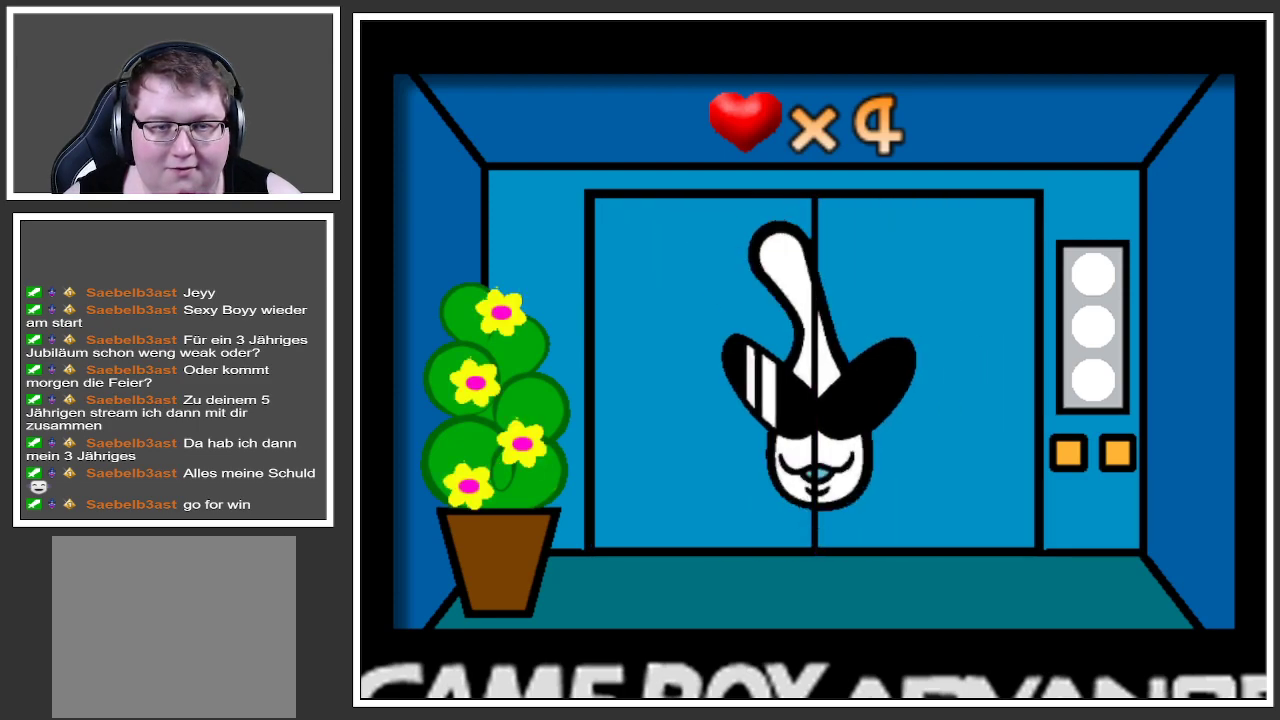
{"buttons": [], "left_stick": "center", "right_stick": "center", "events": []}
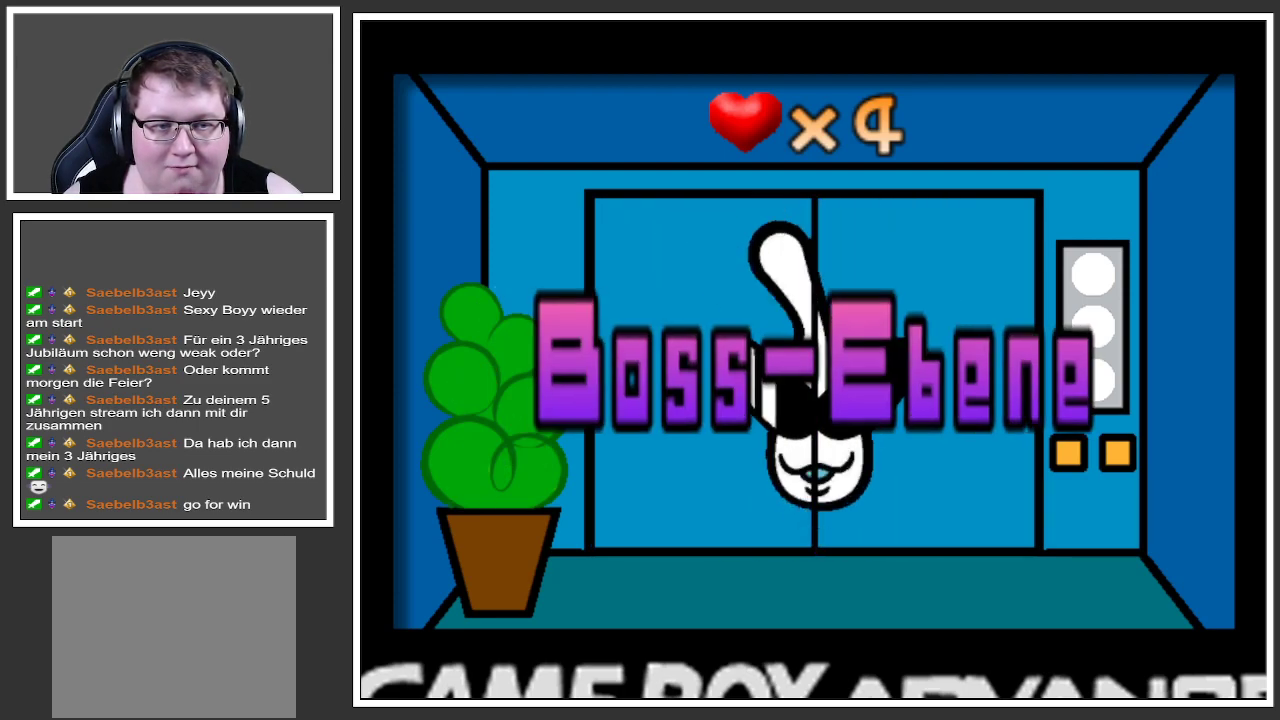
{"buttons": [], "left_stick": "center", "right_stick": "center", "events": []}
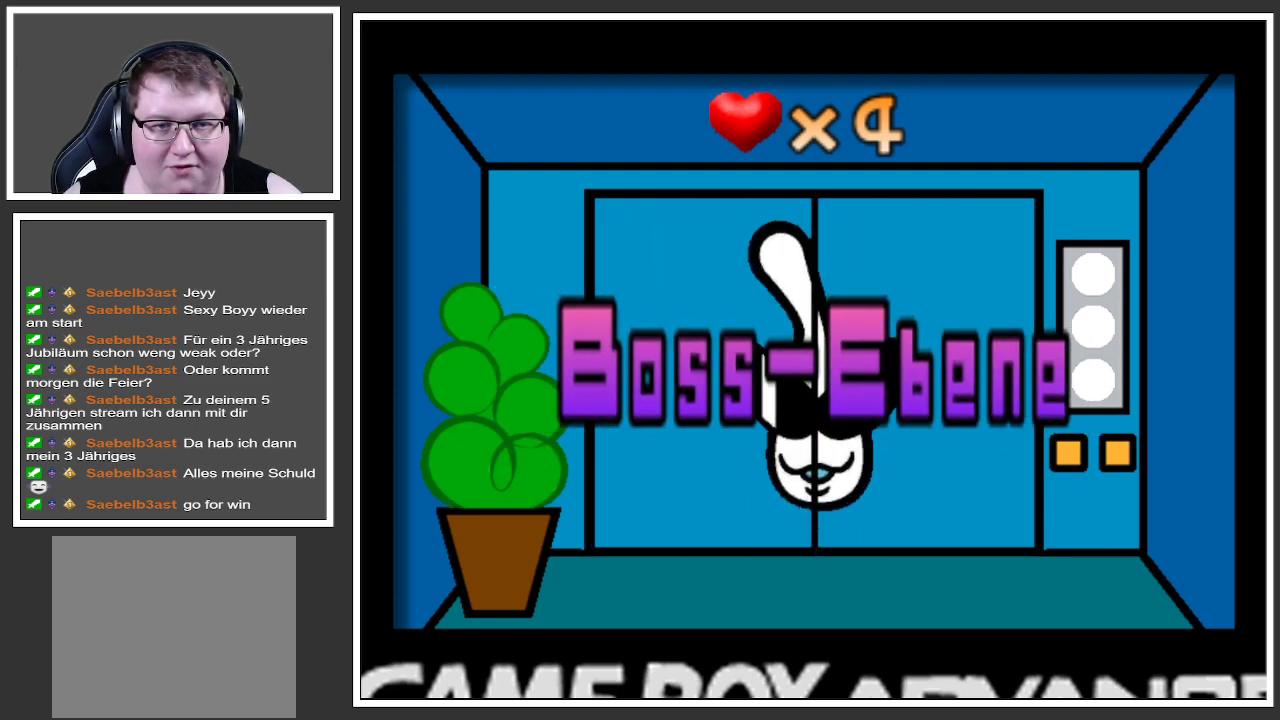
{"buttons": [], "left_stick": "center", "right_stick": "center", "events": []}